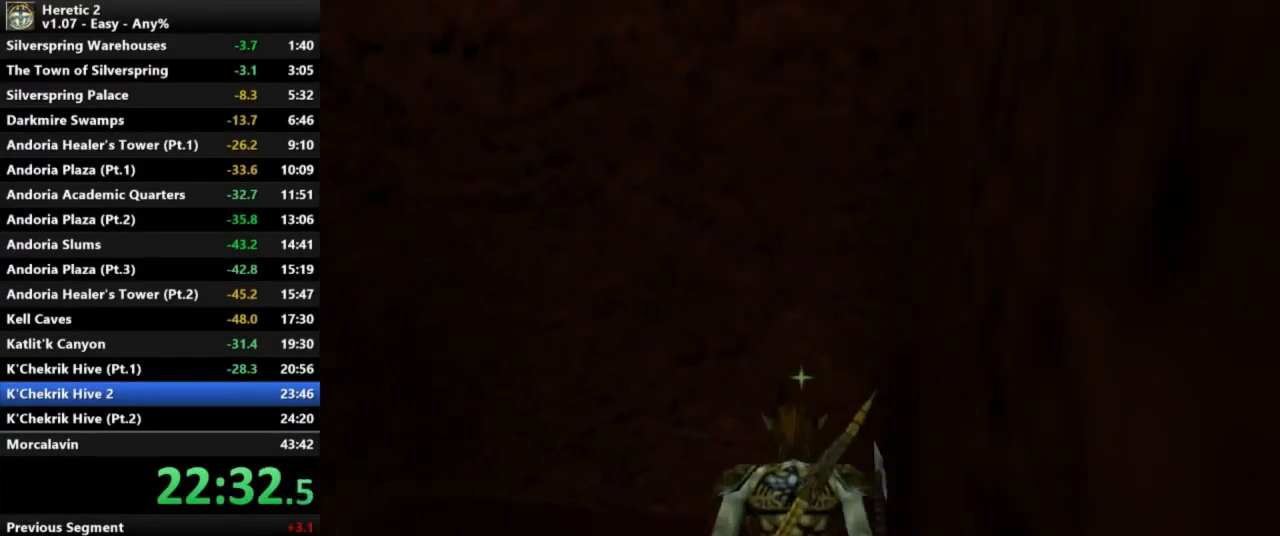
Gameplay with keyboard and mouse; each line is a JSON object with the keys and mouse buttons held at the frame after it. "events" lists presses ("down") and releases ("up") of "a", "c", "d", "e", "s", "shift", "space", "w", "mouse_left" and "mouse_right" between this image and that frame as [ms after this image, input, new state], when the widget could be followed in between. "mouse_left", "mouse_right" = the "left", "right" buttons of the "mouse" list. No other keys are recorded. Not read: mouse_move.
{"keys": [], "mouse": [], "events": []}
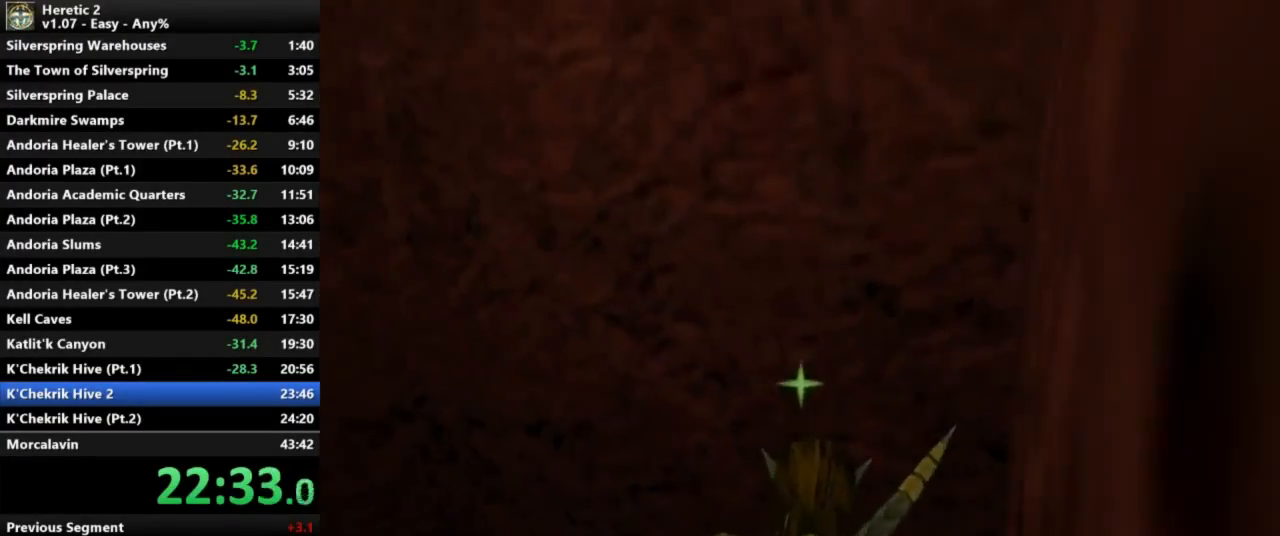
{"keys": [], "mouse": [], "events": [[33, "a", "down"], [100, "a", "up"]]}
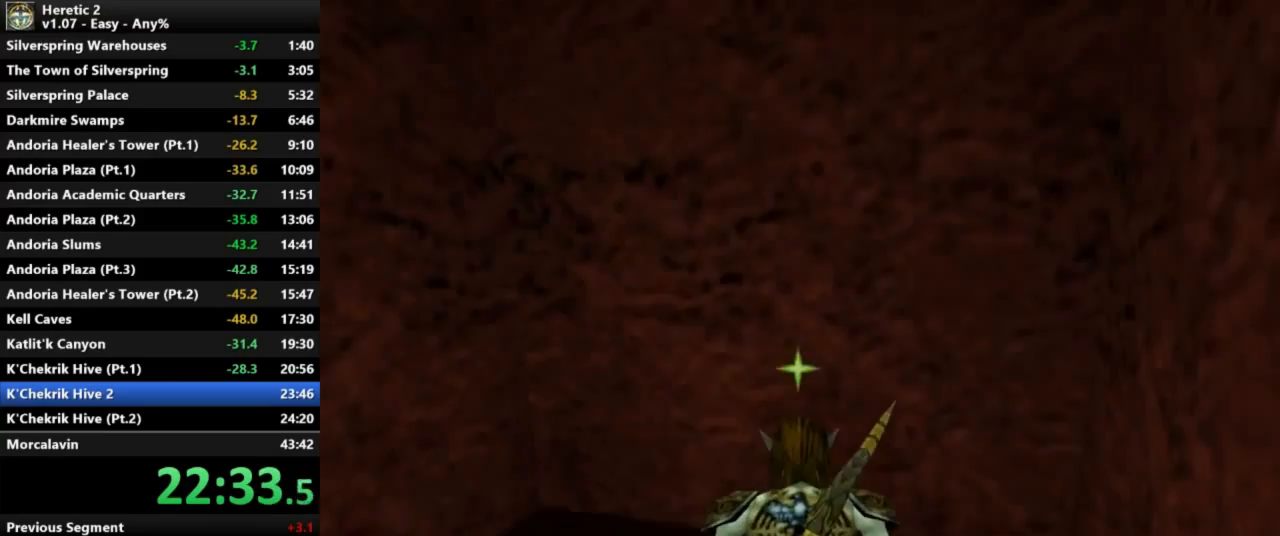
{"keys": [], "mouse": [], "events": [[167, "d", "down"], [233, "d", "up"]]}
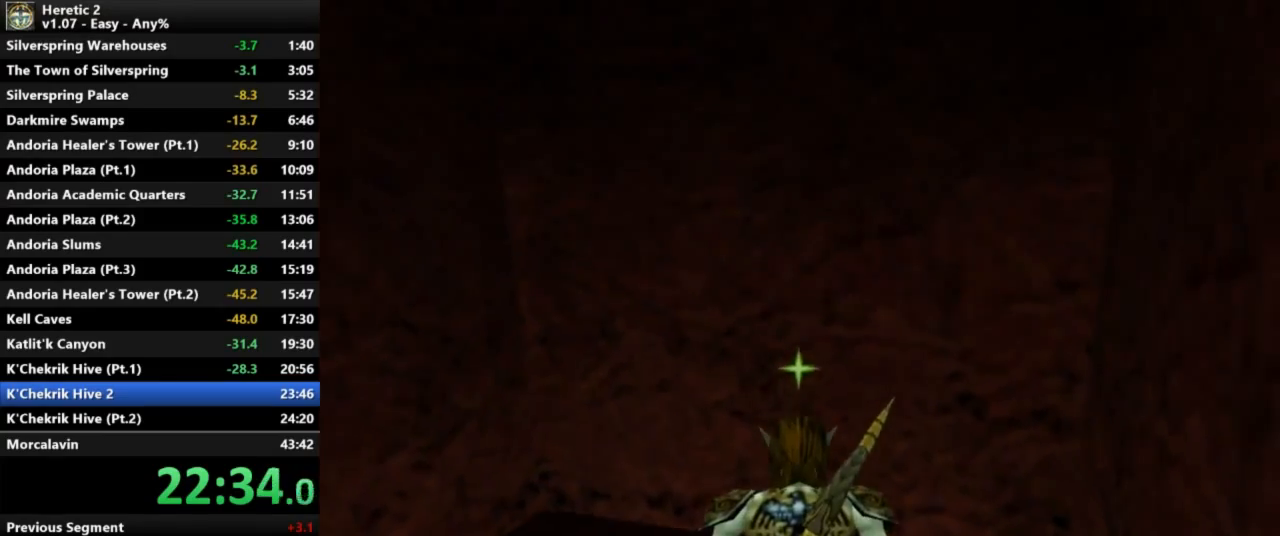
{"keys": [], "mouse": [], "events": []}
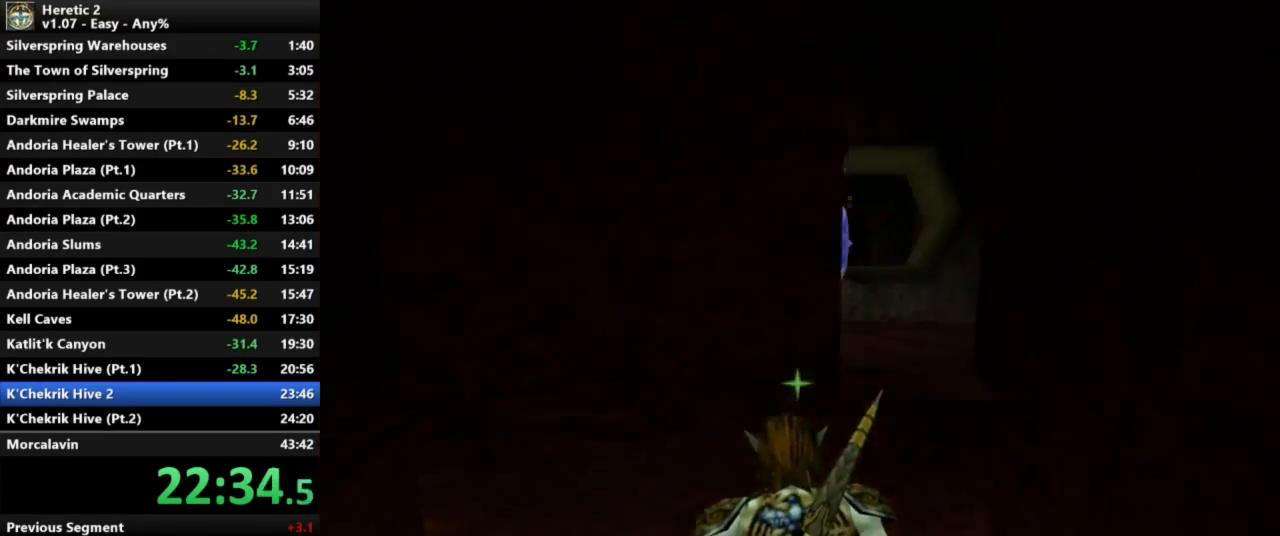
{"keys": ["w"], "mouse": [], "events": [[167, "w", "down"]]}
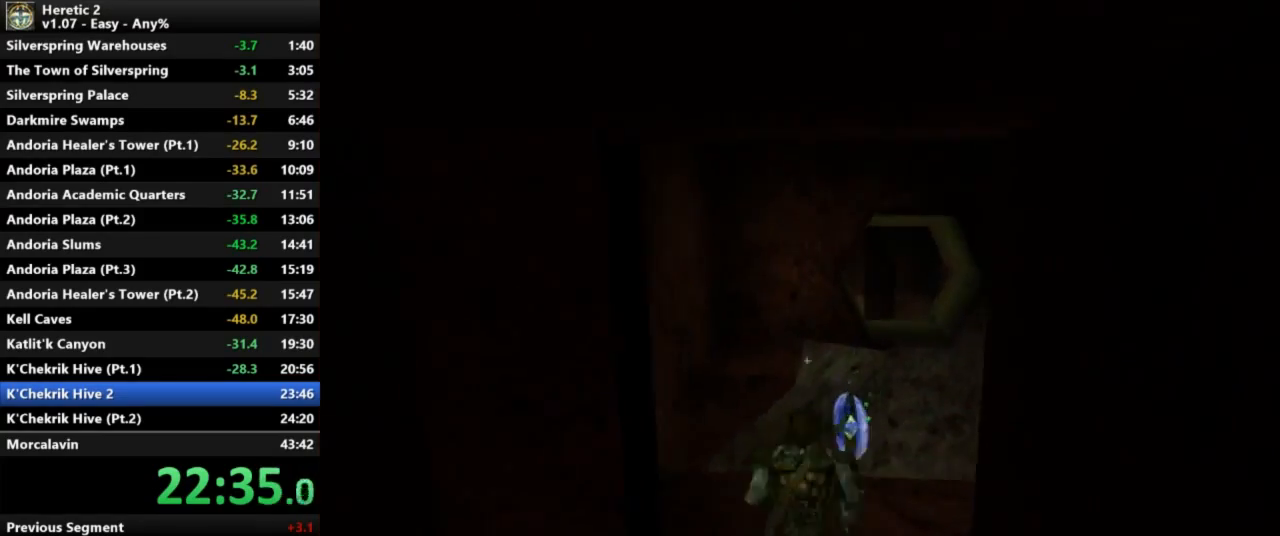
{"keys": ["w"], "mouse": [], "events": [[67, "space", "down"], [500, "space", "up"]]}
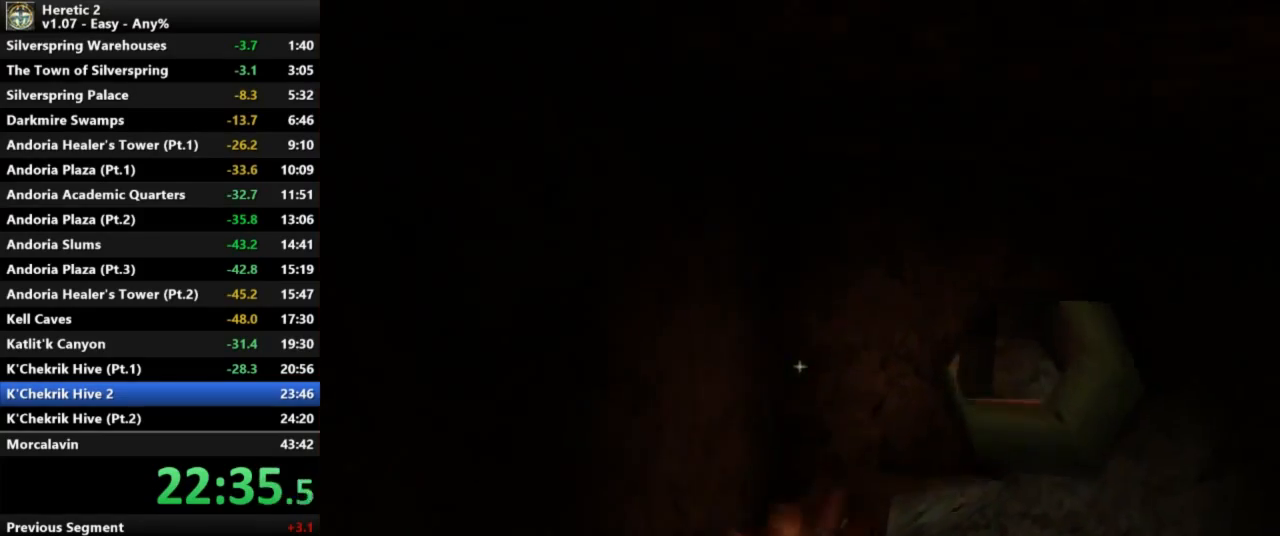
{"keys": ["w"], "mouse": [], "events": []}
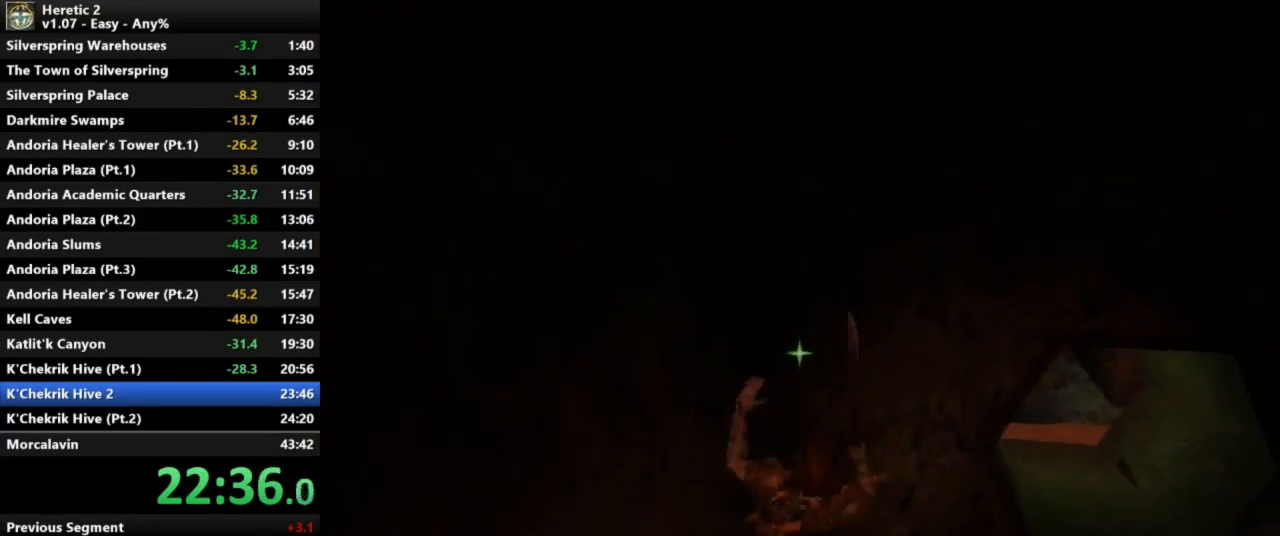
{"keys": ["w"], "mouse": [], "events": []}
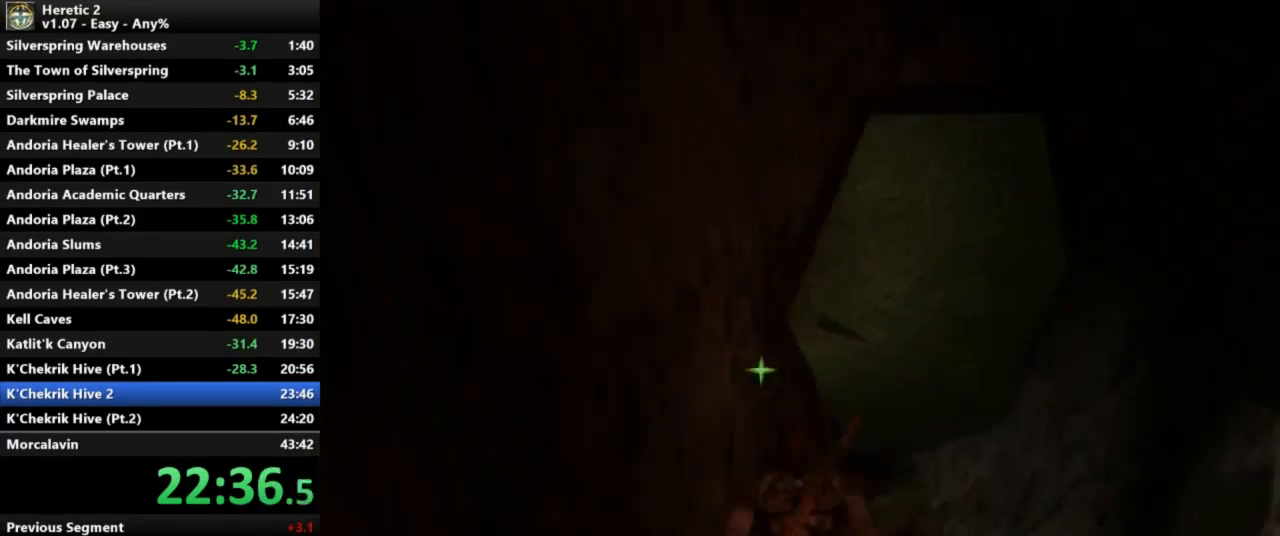
{"keys": ["w"], "mouse": [], "events": []}
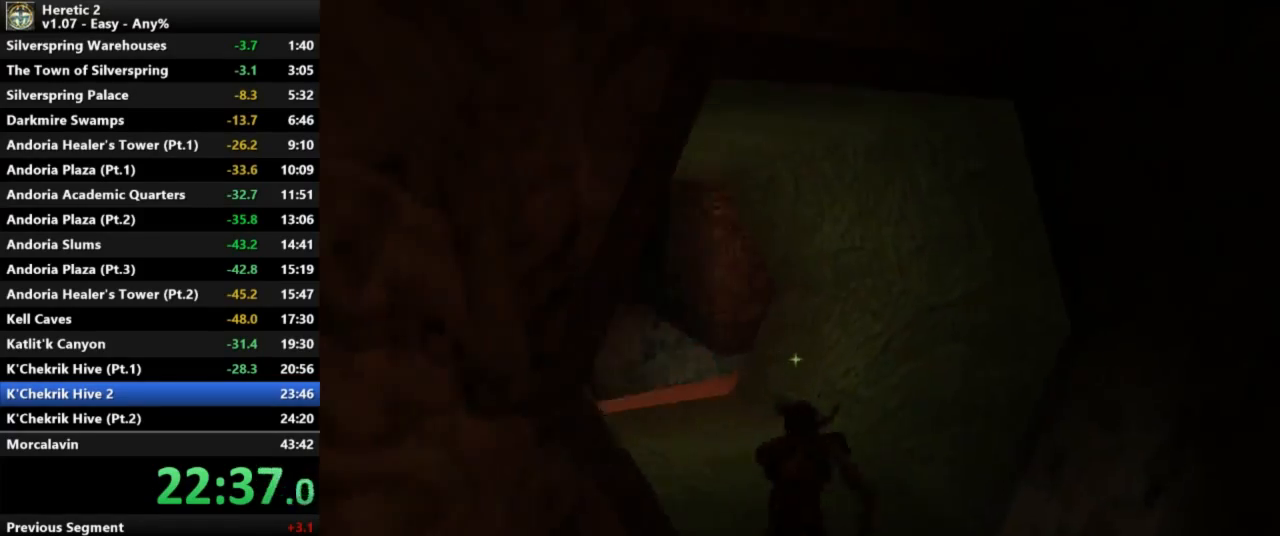
{"keys": ["w"], "mouse": [], "events": []}
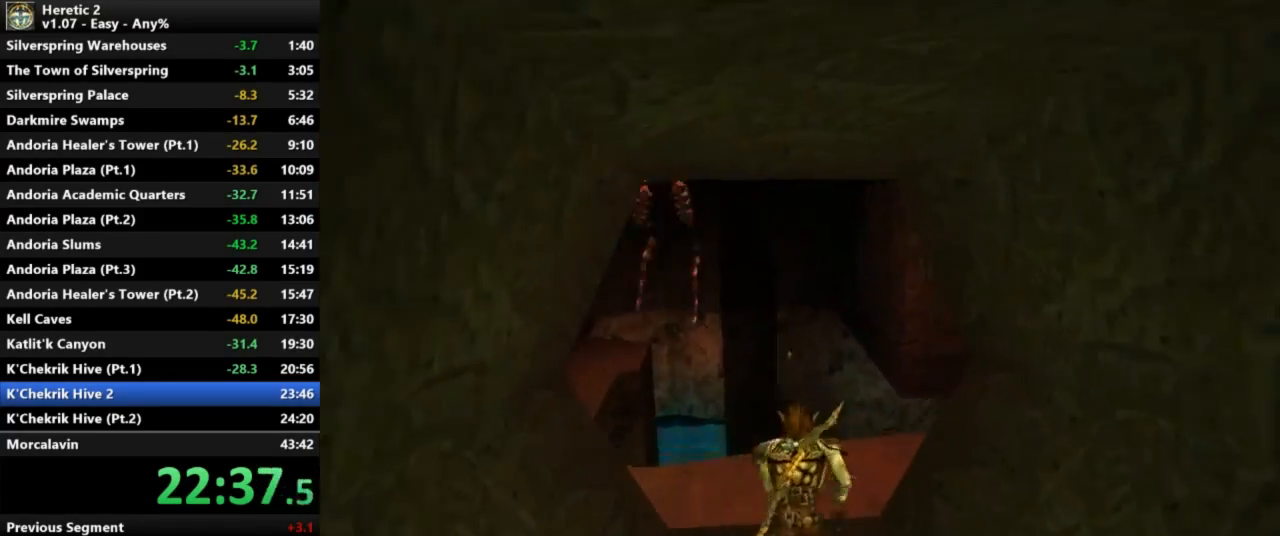
{"keys": ["w"], "mouse": [], "events": []}
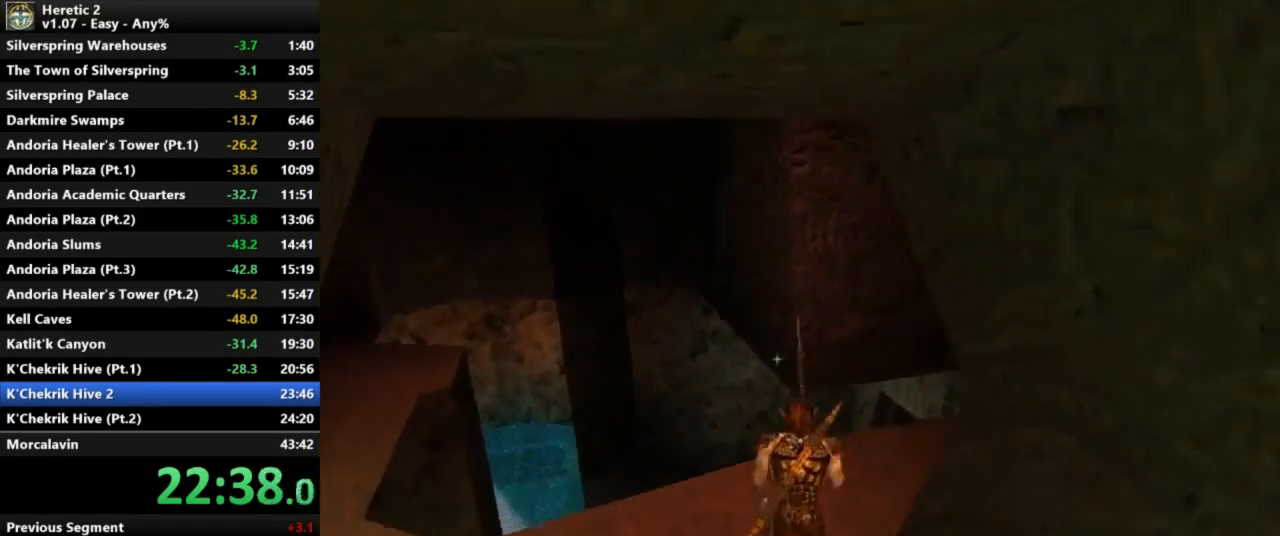
{"keys": ["c", "w"], "mouse": [], "events": [[300, "c", "down"]]}
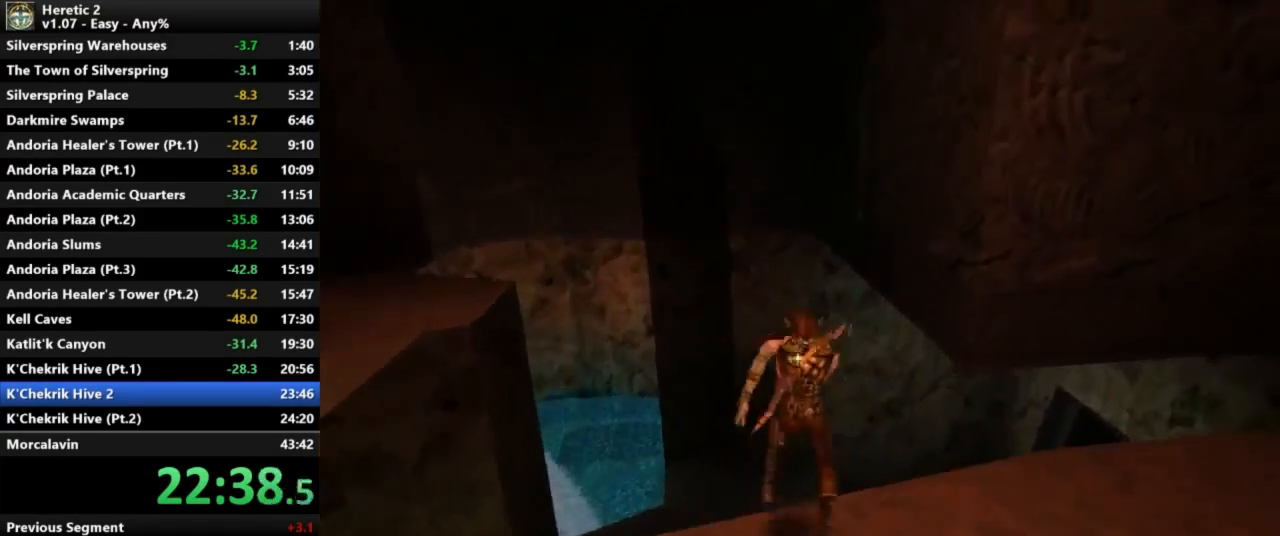
{"keys": ["w"], "mouse": [], "events": [[433, "c", "up"]]}
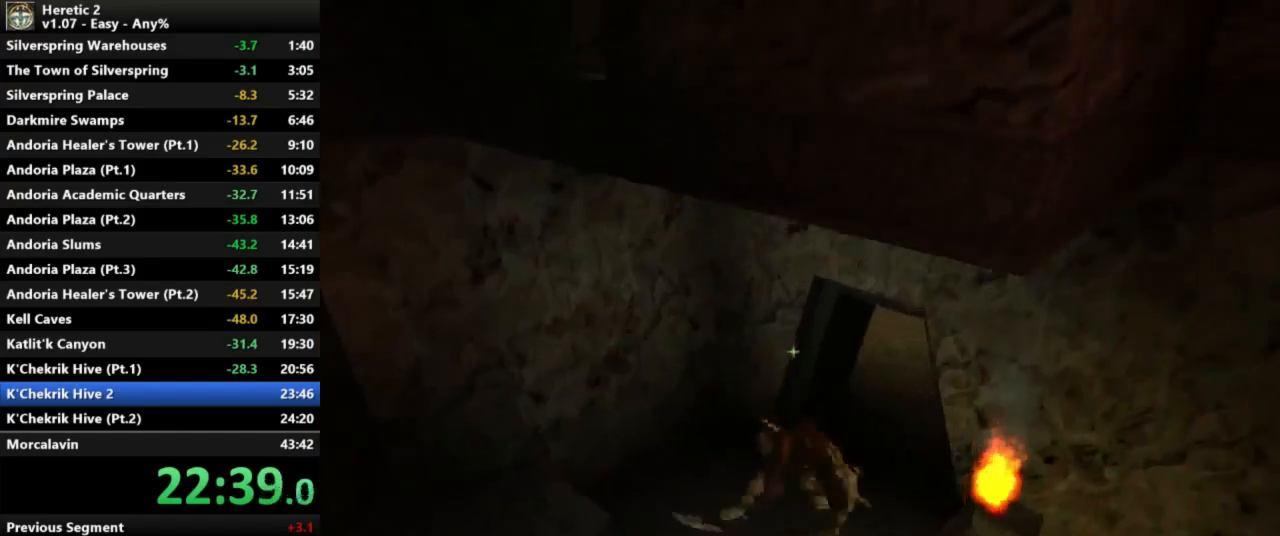
{"keys": ["w"], "mouse": [], "events": []}
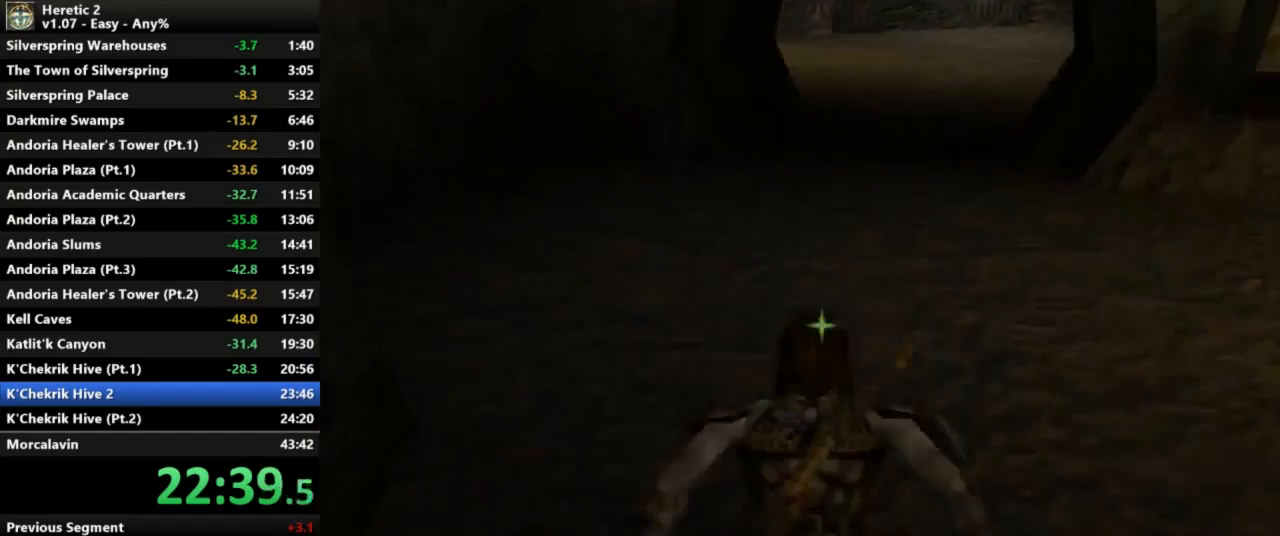
{"keys": ["w"], "mouse": [], "events": []}
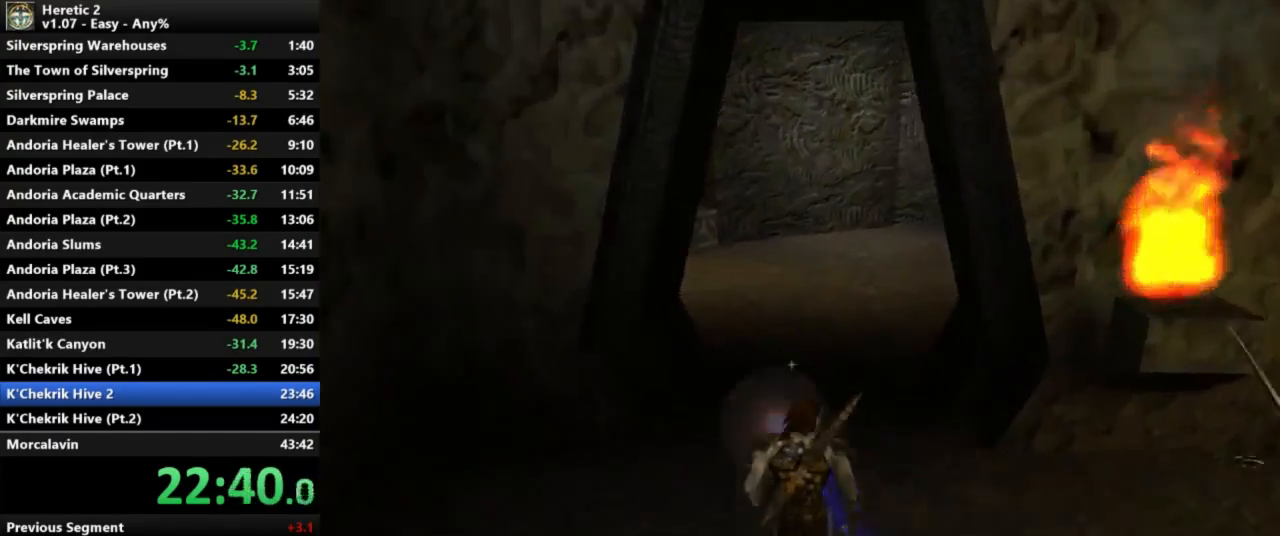
{"keys": ["w"], "mouse": [], "events": []}
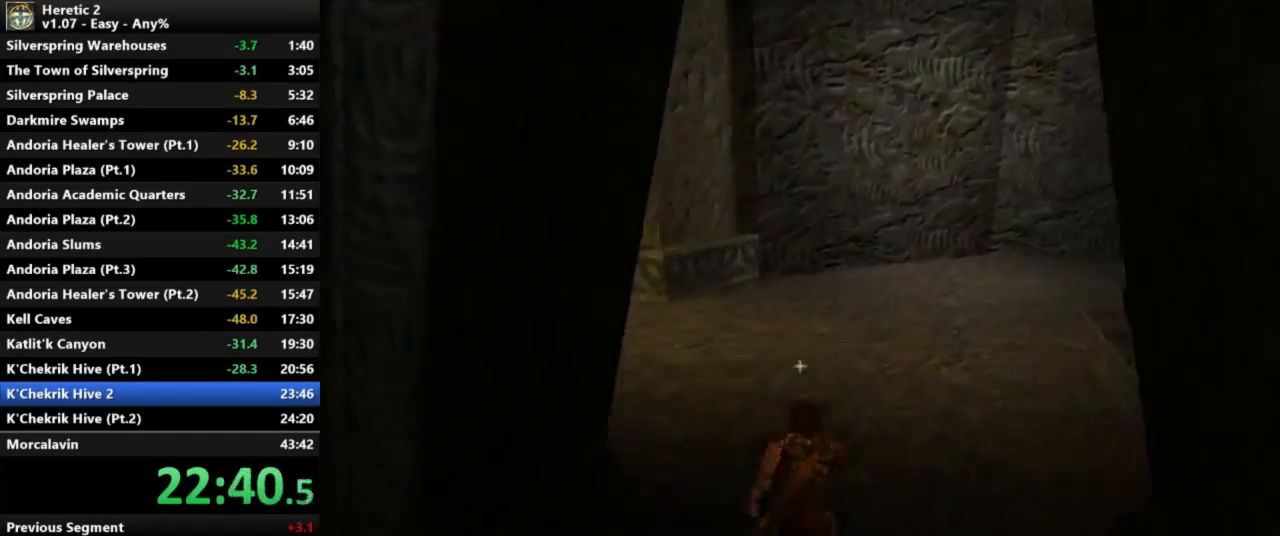
{"keys": ["w"], "mouse": [], "events": []}
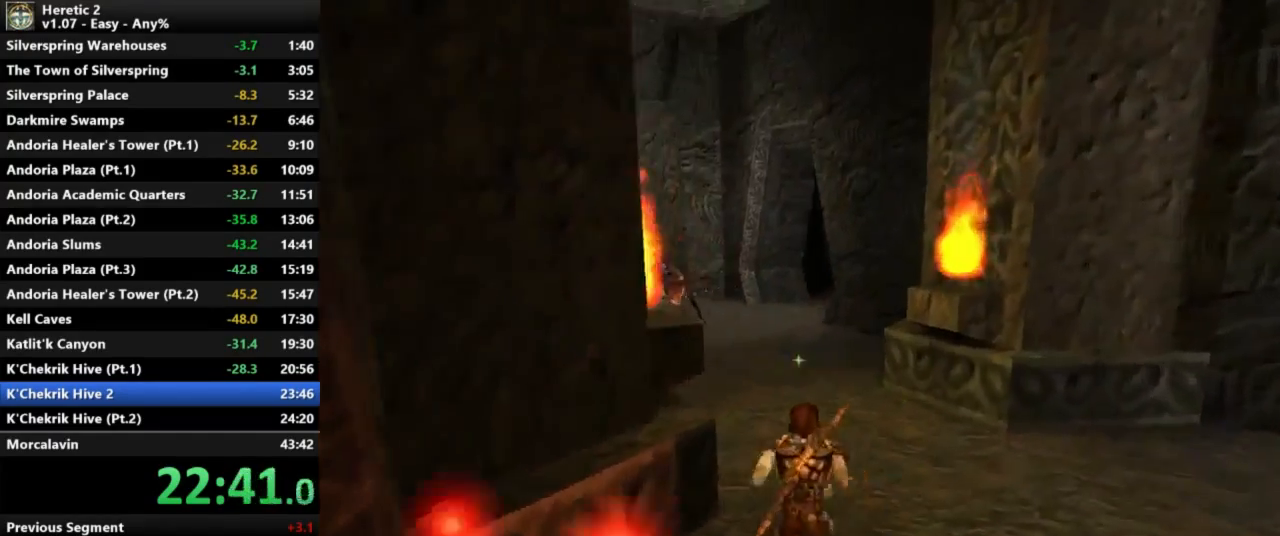
{"keys": ["w"], "mouse": [], "events": []}
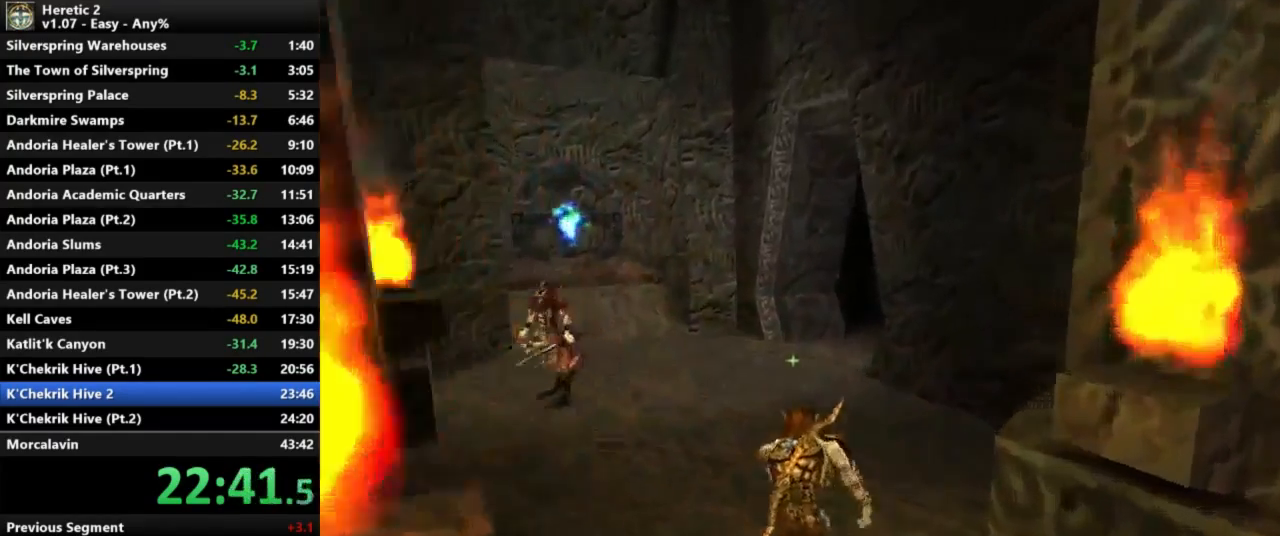
{"keys": ["w"], "mouse": [], "events": []}
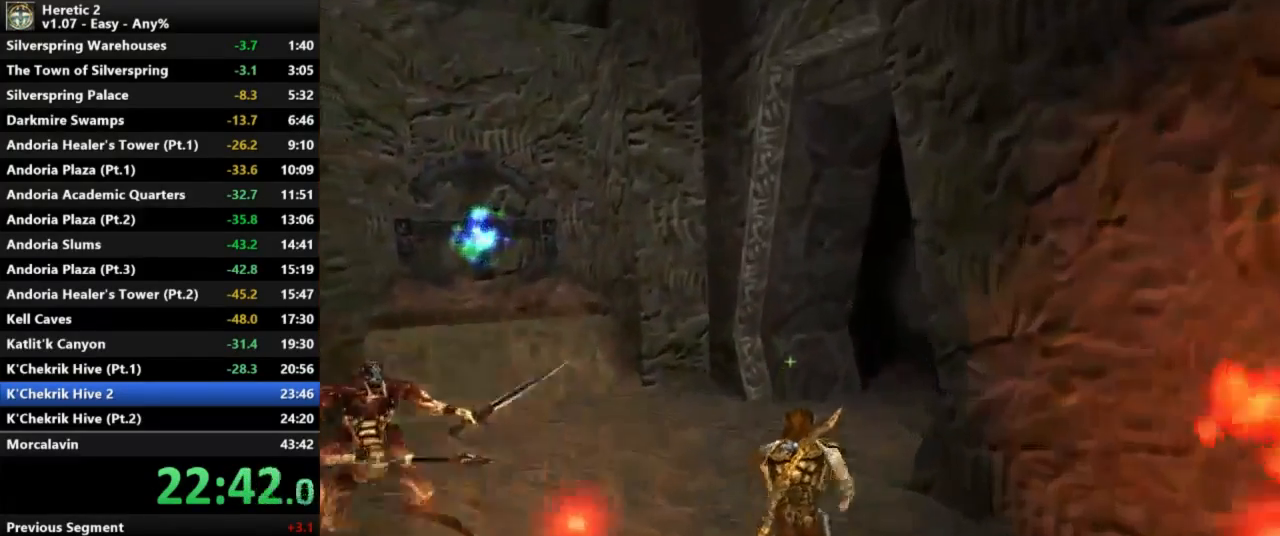
{"keys": ["w"], "mouse": [], "events": []}
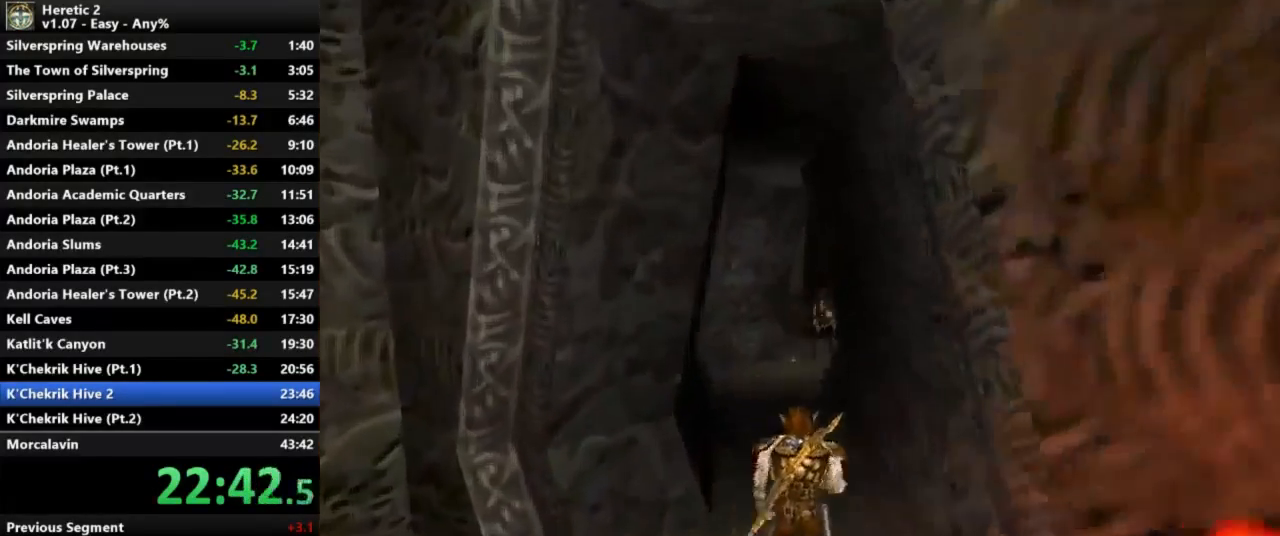
{"keys": ["w"], "mouse": ["left"], "events": [[67, "mouse_left", "down"]]}
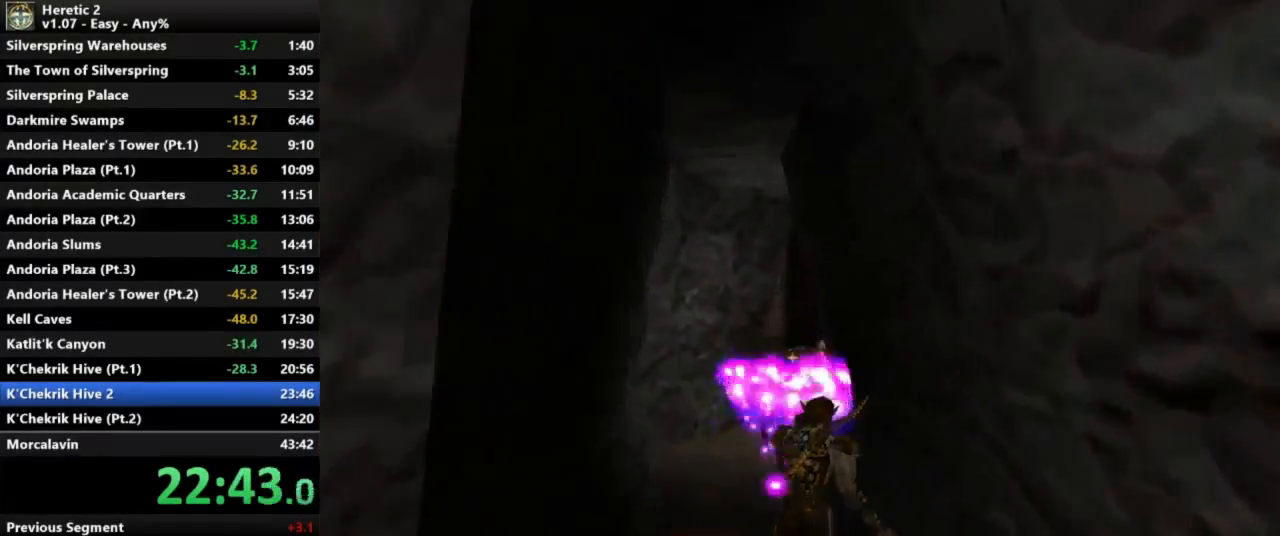
{"keys": ["w"], "mouse": ["left"], "events": [[133, "a", "down"], [333, "a", "up"]]}
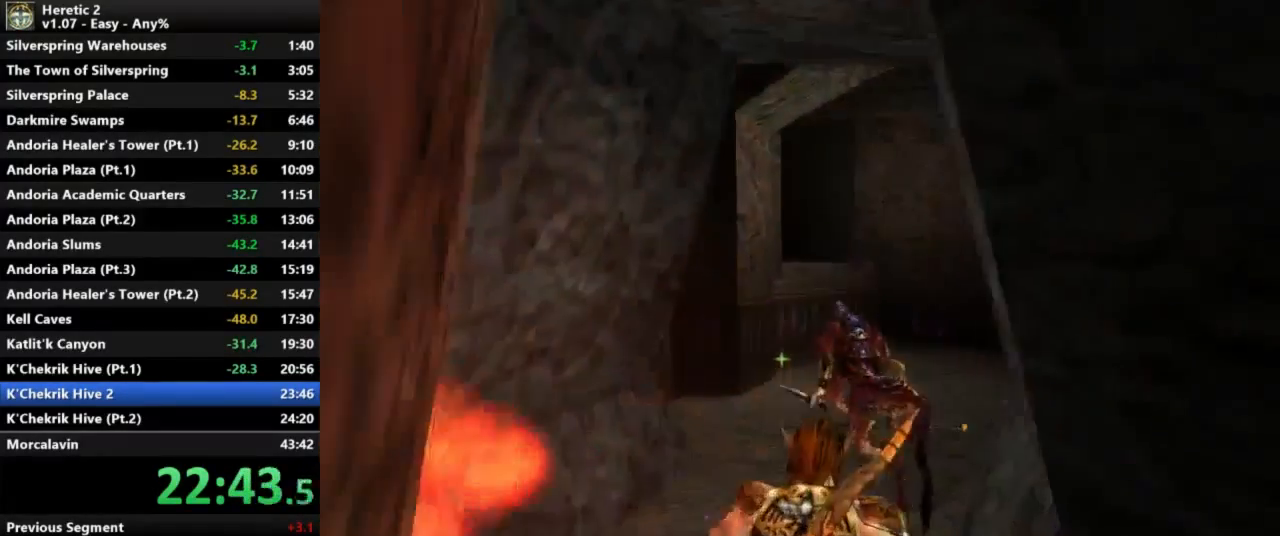
{"keys": ["w"], "mouse": [], "events": [[300, "mouse_left", "up"]]}
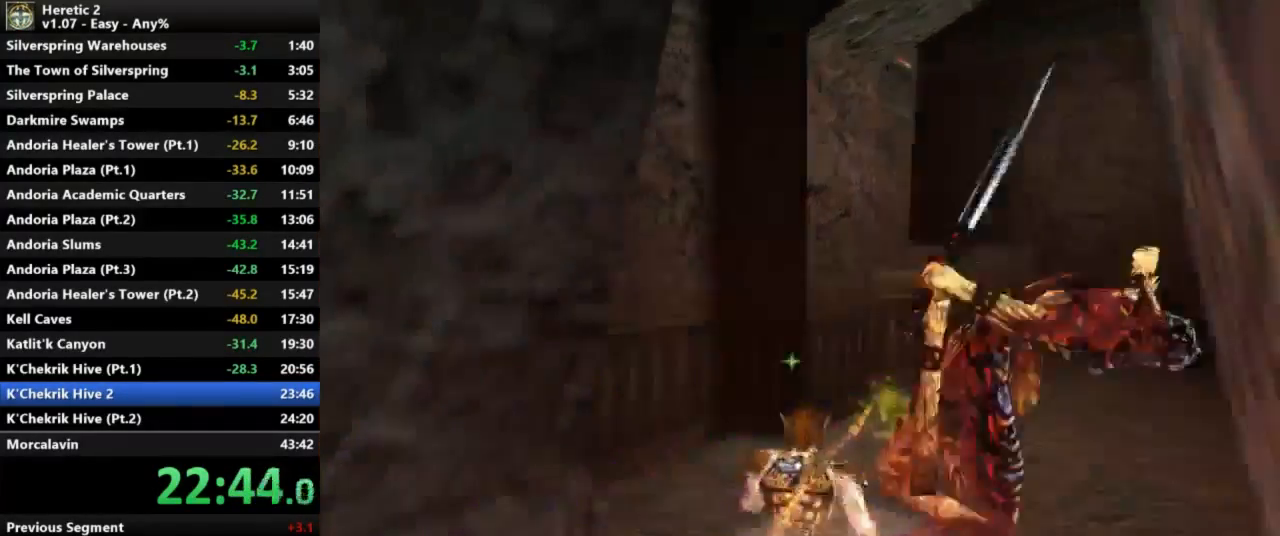
{"keys": ["w"], "mouse": [], "events": []}
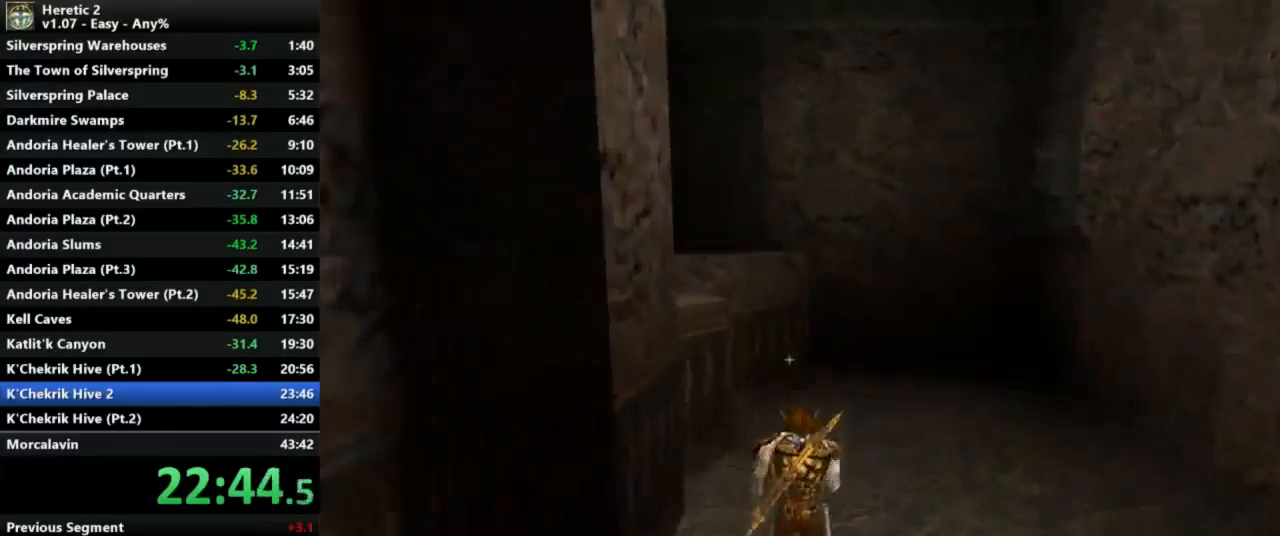
{"keys": ["w"], "mouse": [], "events": [[233, "space", "down"], [467, "space", "up"]]}
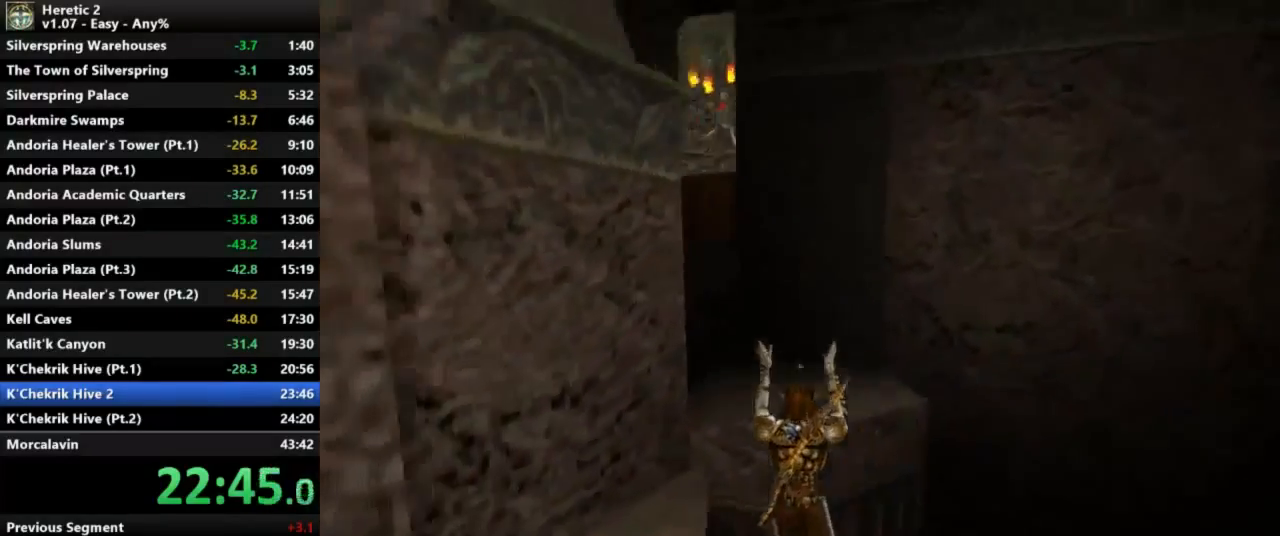
{"keys": ["w"], "mouse": [], "events": []}
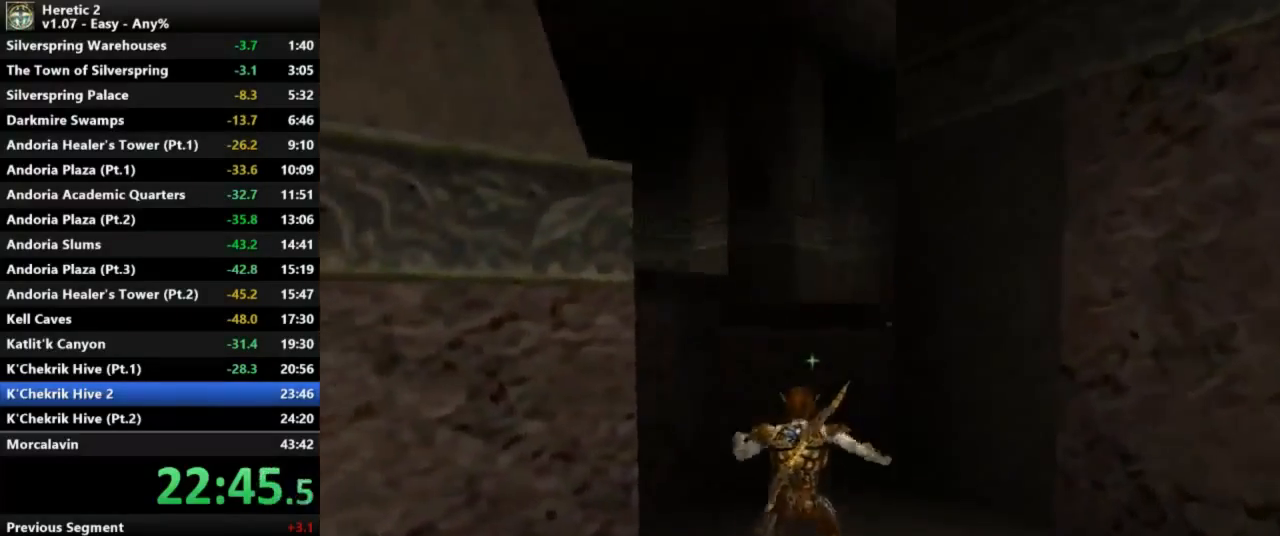
{"keys": ["w"], "mouse": [], "events": [[200, "space", "down"], [400, "space", "up"]]}
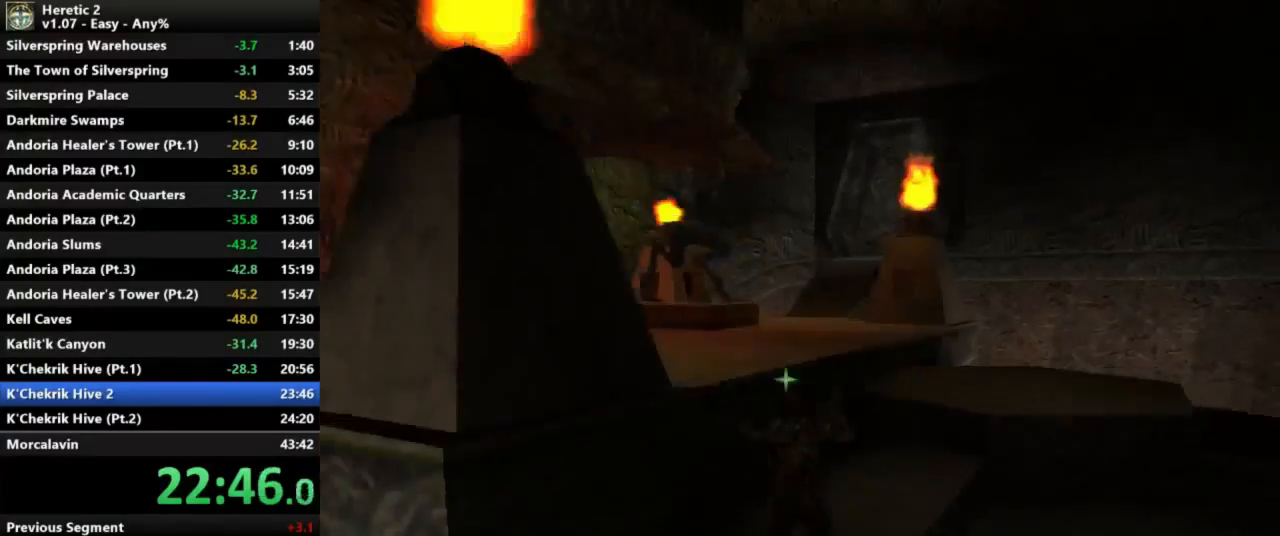
{"keys": ["w"], "mouse": [], "events": []}
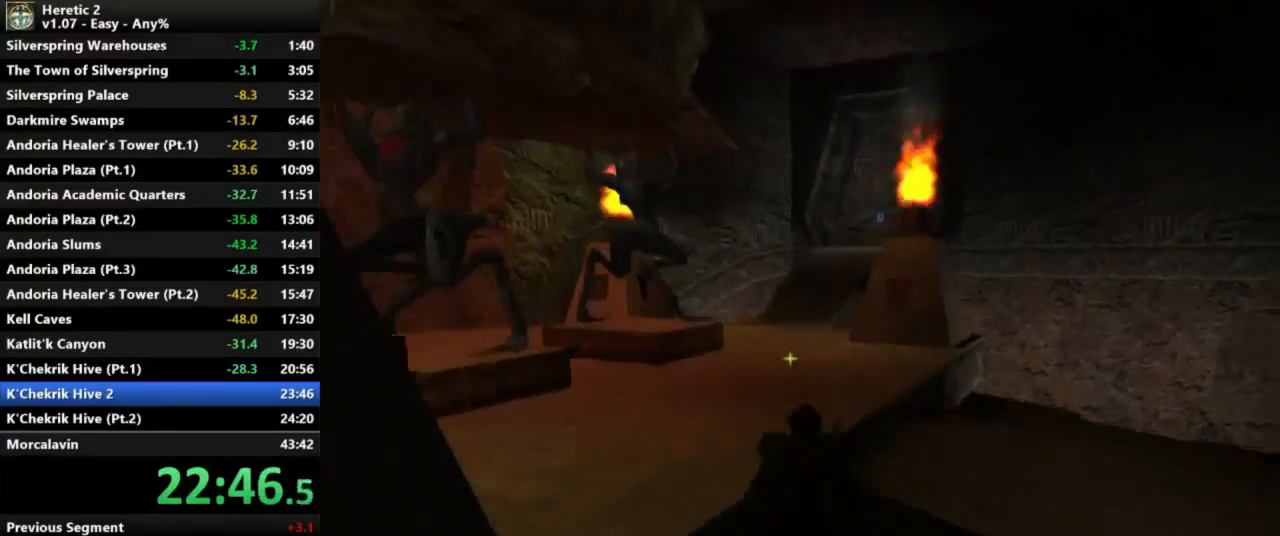
{"keys": ["w"], "mouse": [], "events": []}
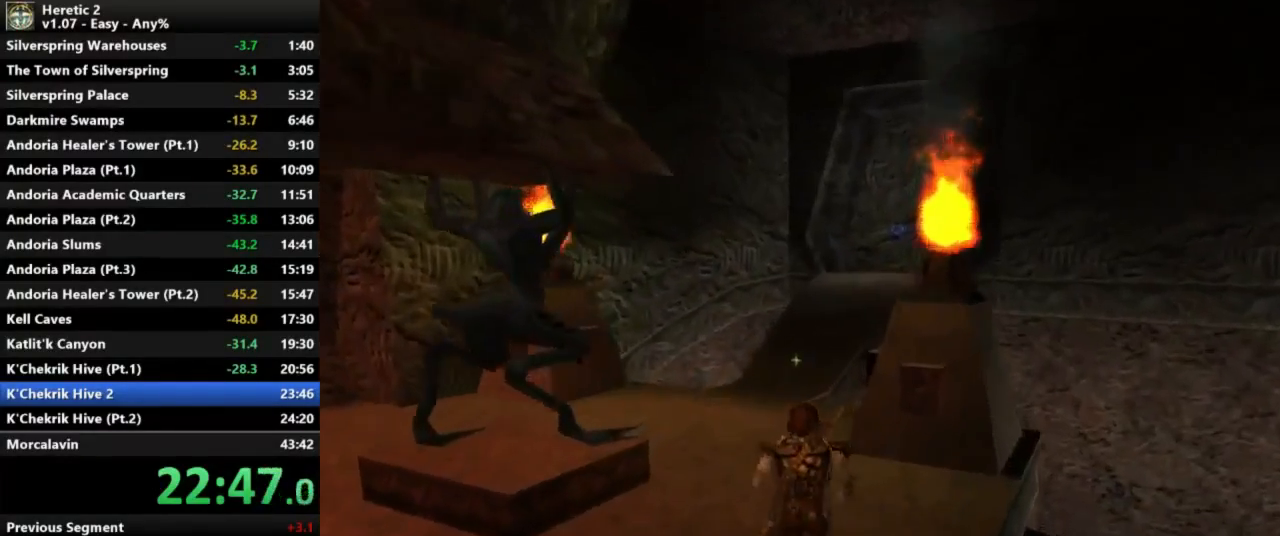
{"keys": ["e", "w"], "mouse": [], "events": [[167, "e", "down"]]}